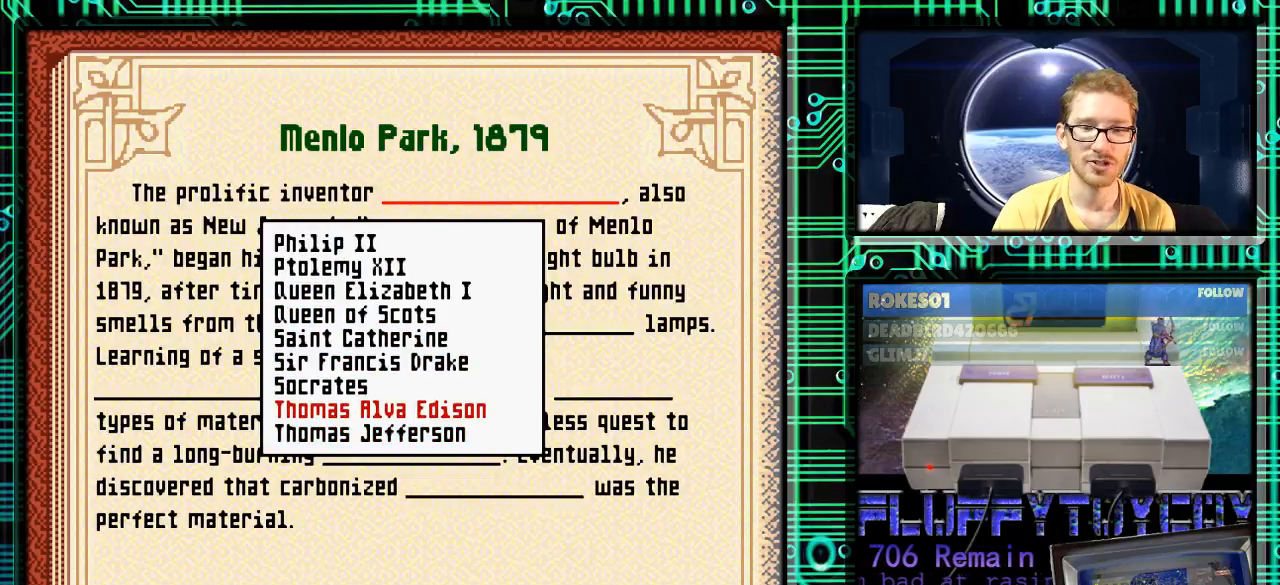
Gameplay with a controller (Nintendo layout); each line is a JSON object with the inputs held at the frame after it. "events" lists button and stick changes between this image and that frame as [ms after this image, input, new state], when the widget could be followed in between. Not read: L3 R3.
{"buttons": [], "events": [[100, "DPAD_DOWN", "down"], [233, "DPAD_DOWN", "up"]]}
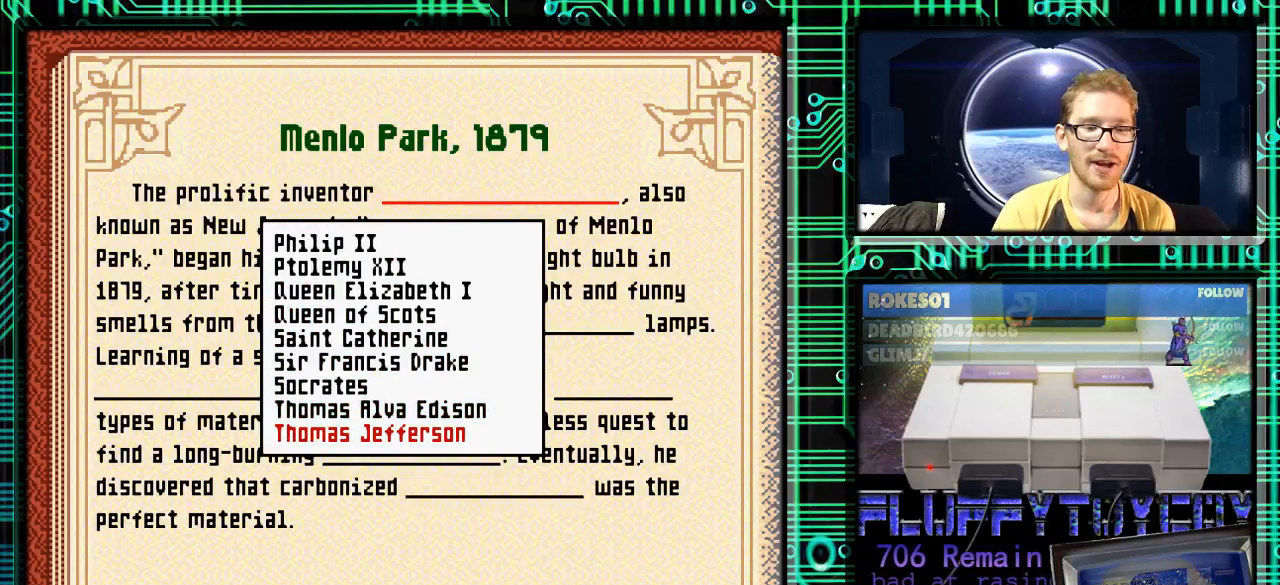
{"buttons": [], "events": [[233, "DPAD_UP", "down"], [367, "DPAD_UP", "up"]]}
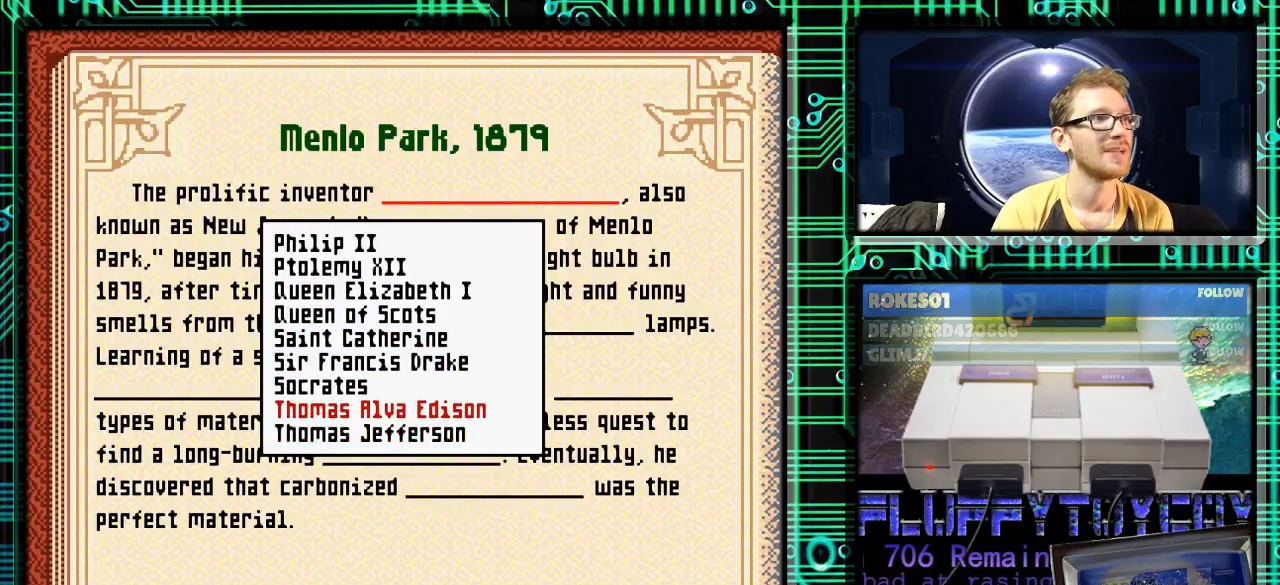
{"buttons": [], "events": [[100, "A", "down"], [200, "A", "up"]]}
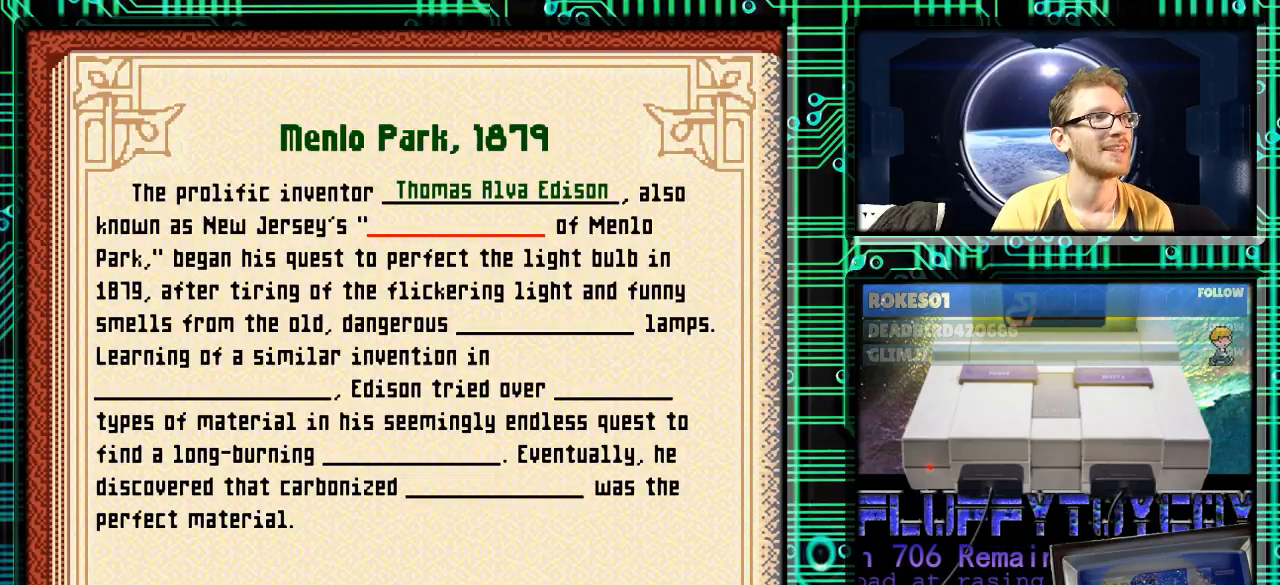
{"buttons": [], "events": [[333, "X", "down"], [433, "X", "up"]]}
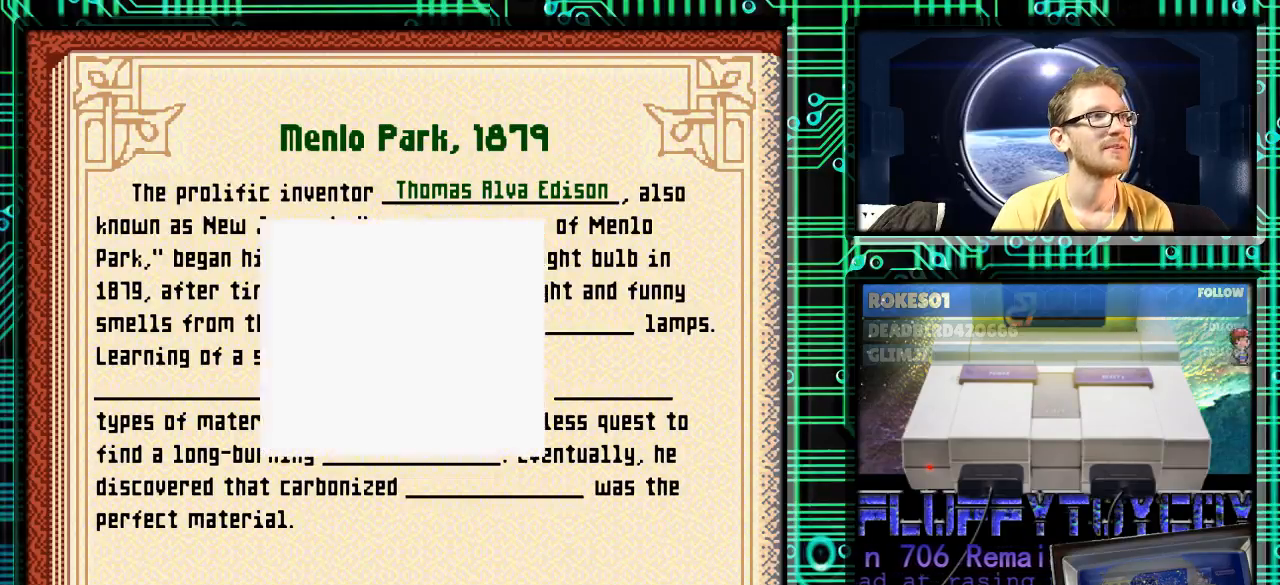
{"buttons": [], "events": []}
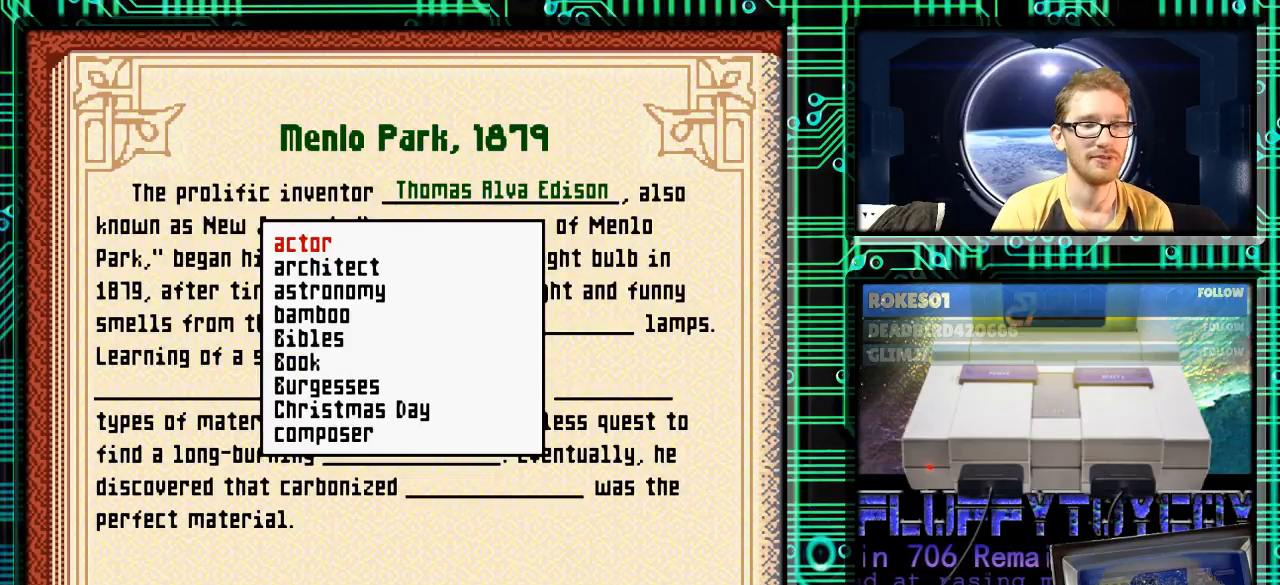
{"buttons": [], "events": []}
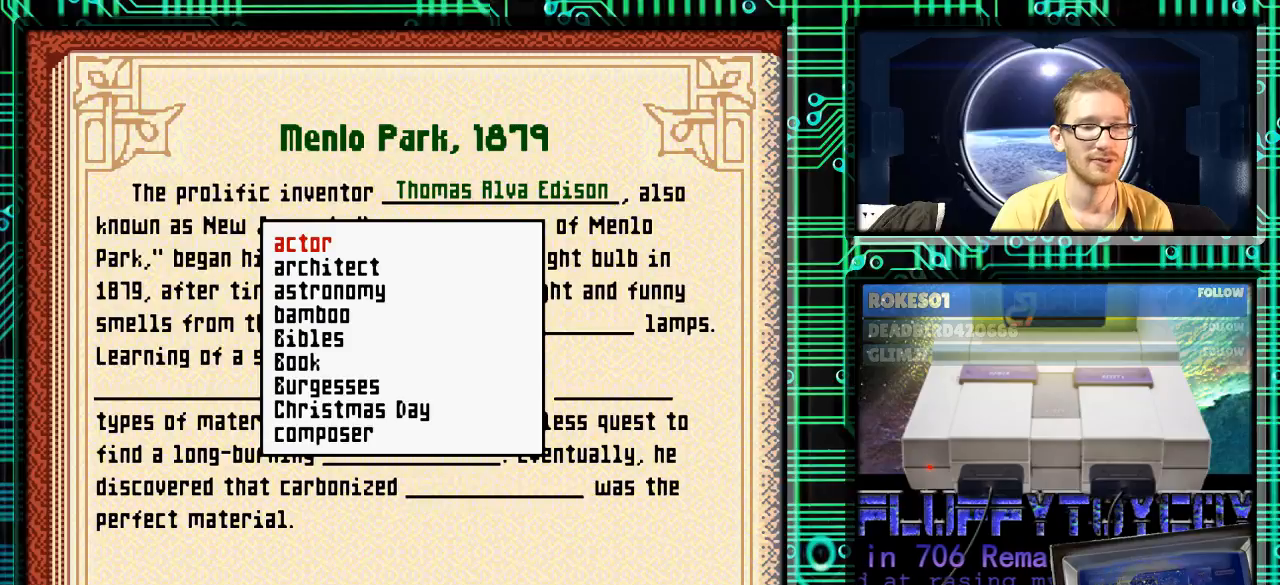
{"buttons": ["DPAD_DOWN"], "events": [[200, "DPAD_DOWN", "down"]]}
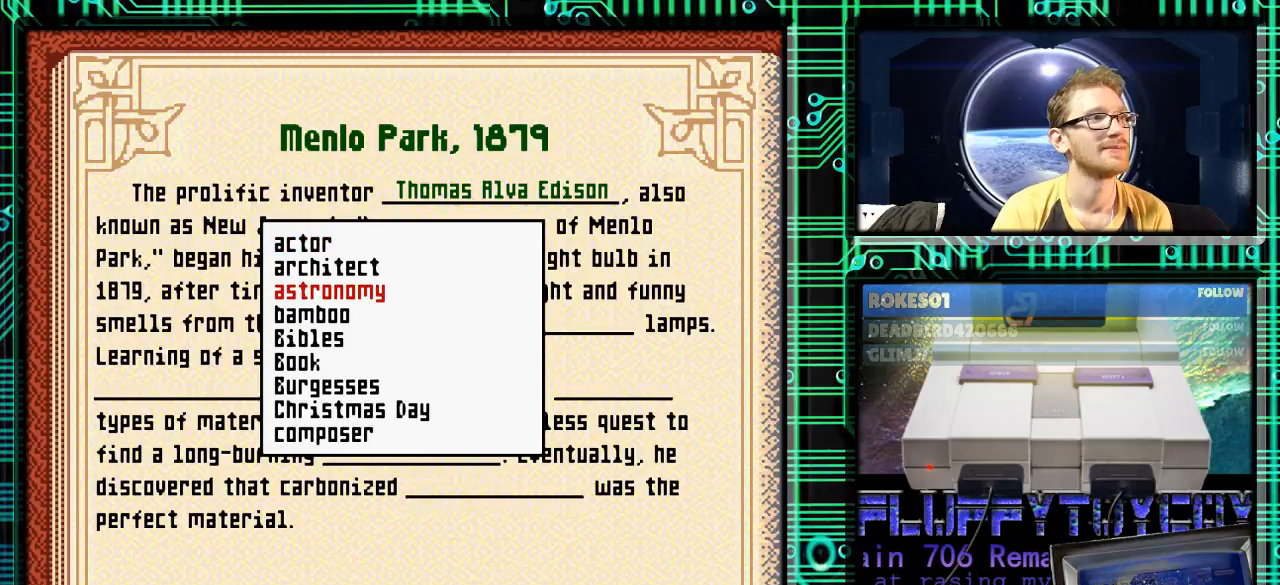
{"buttons": ["DPAD_DOWN"], "events": []}
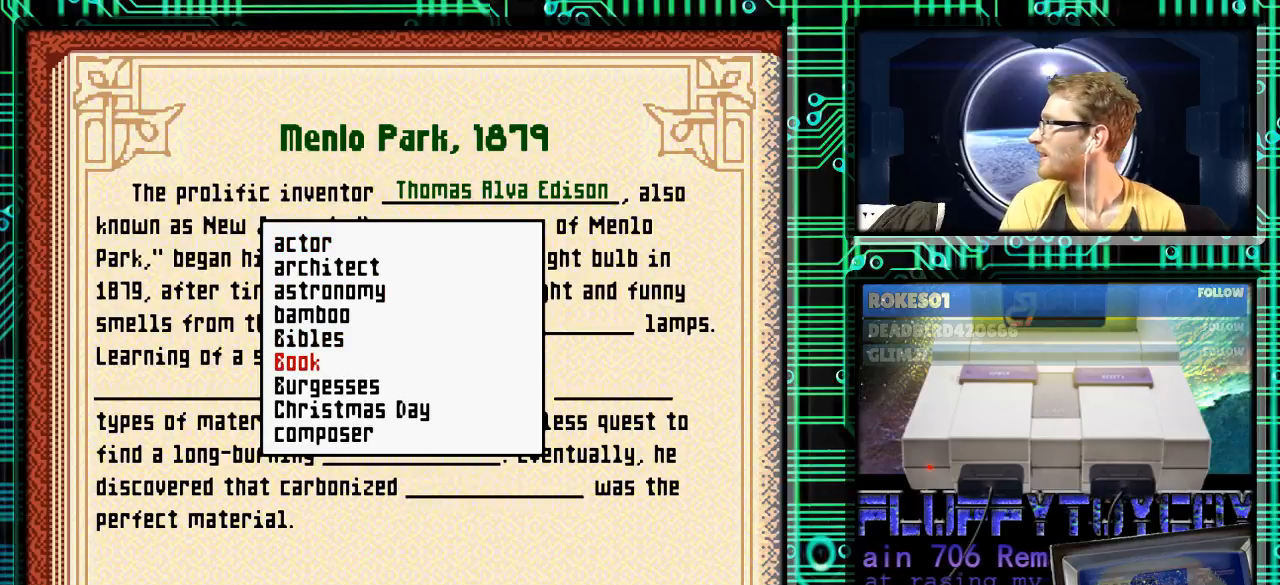
{"buttons": ["DPAD_DOWN"], "events": []}
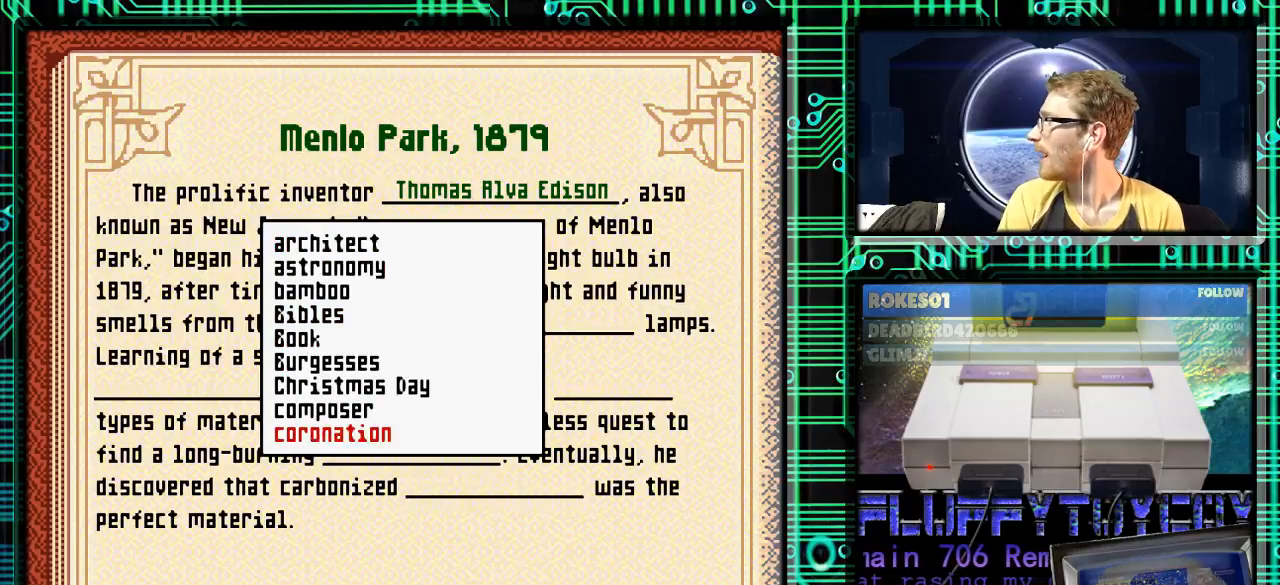
{"buttons": ["DPAD_DOWN"], "events": []}
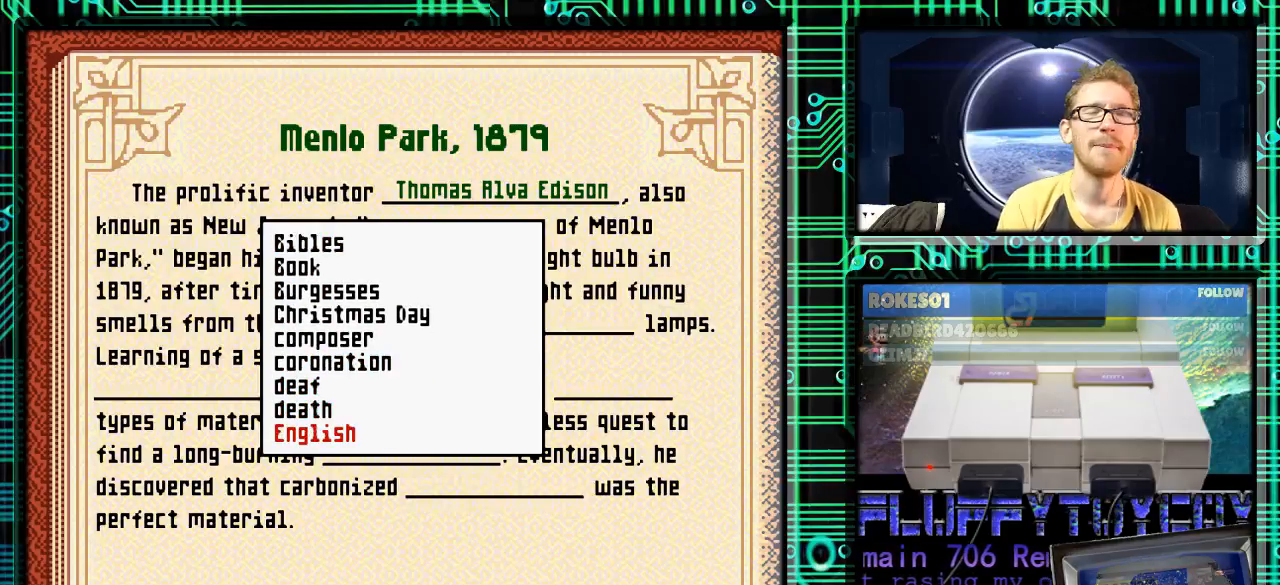
{"buttons": ["DPAD_DOWN"], "events": []}
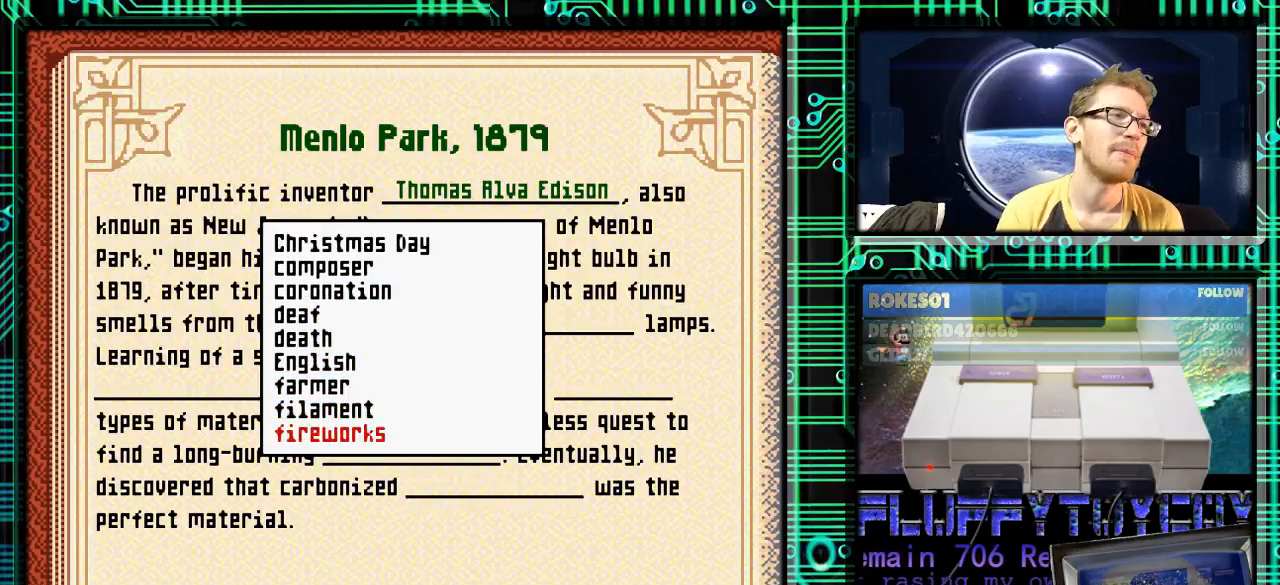
{"buttons": ["DPAD_DOWN"], "events": []}
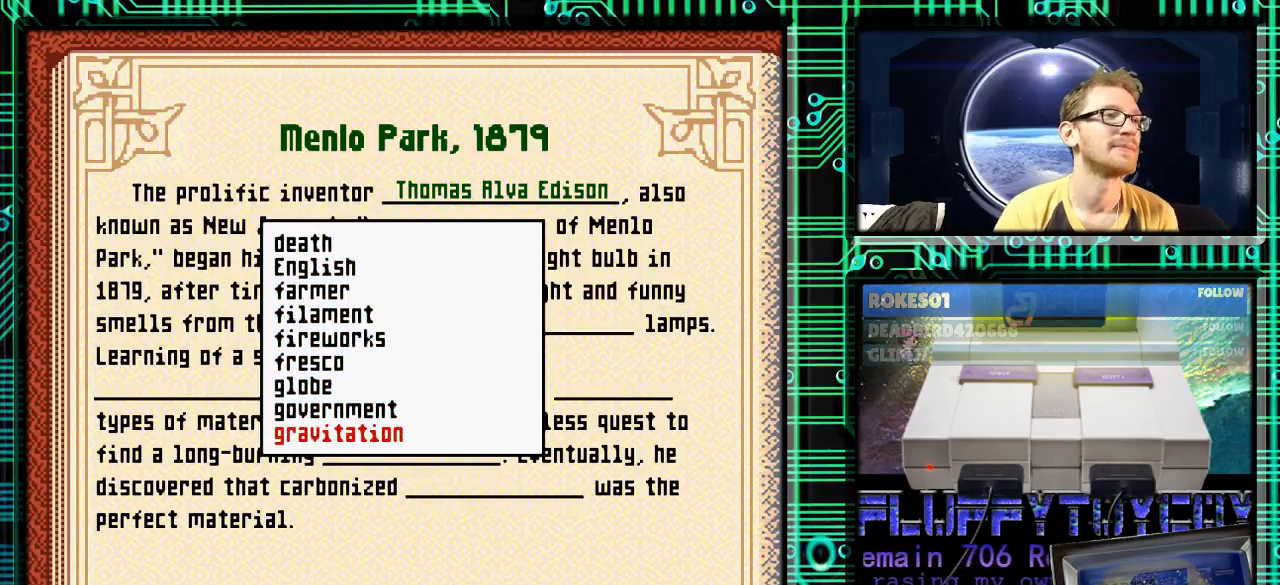
{"buttons": ["DPAD_DOWN"], "events": []}
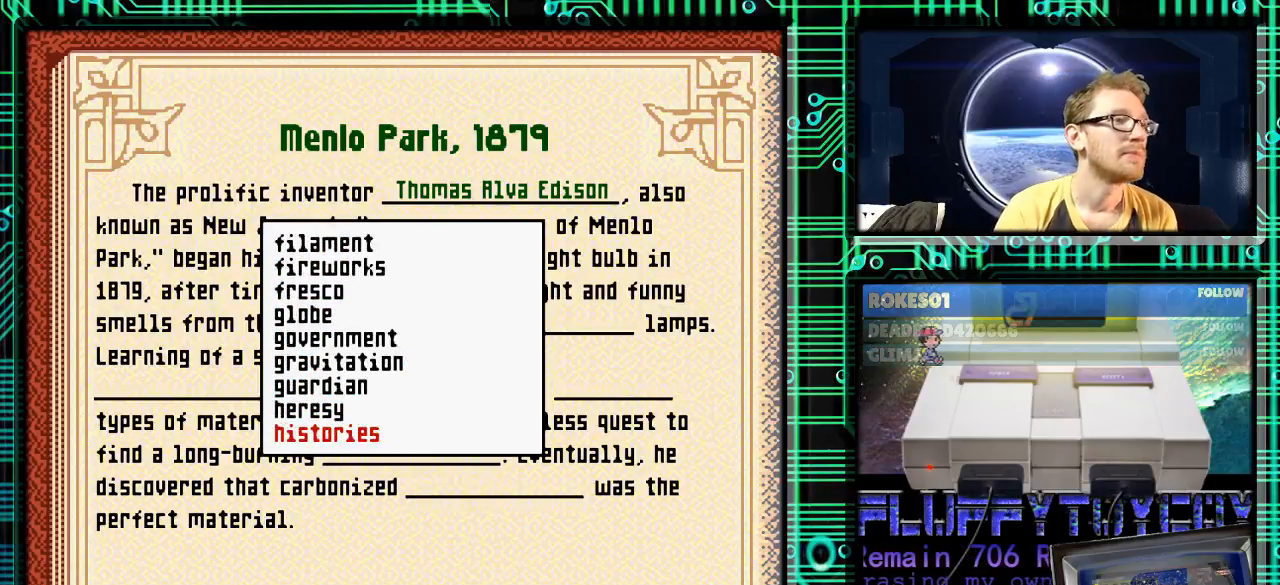
{"buttons": ["DPAD_DOWN"], "events": []}
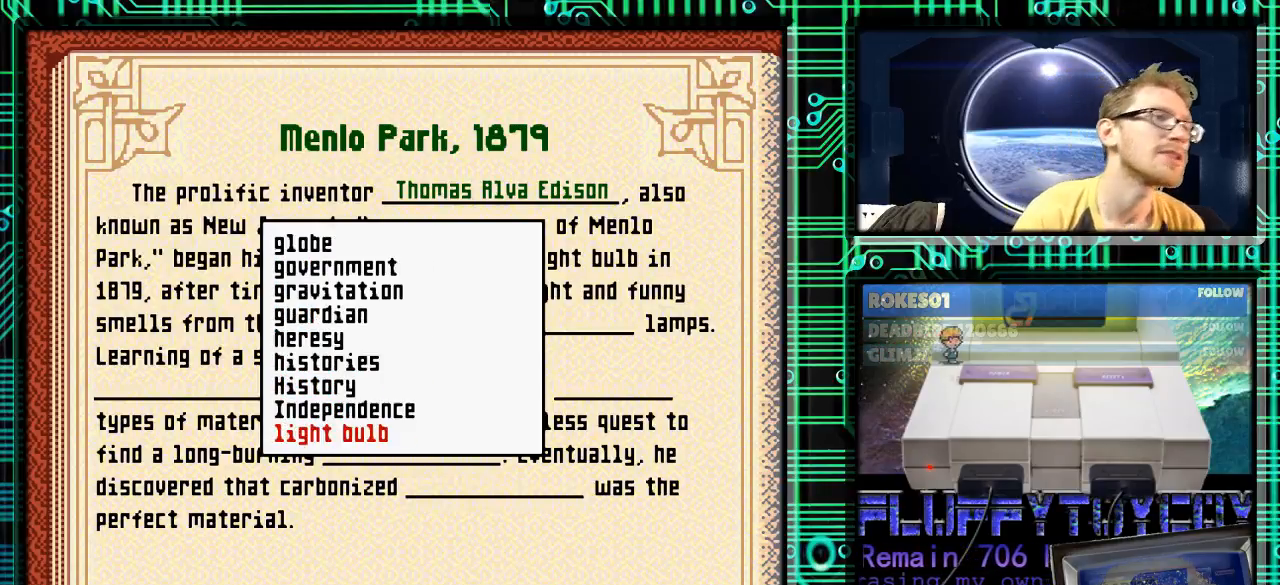
{"buttons": ["DPAD_DOWN"], "events": []}
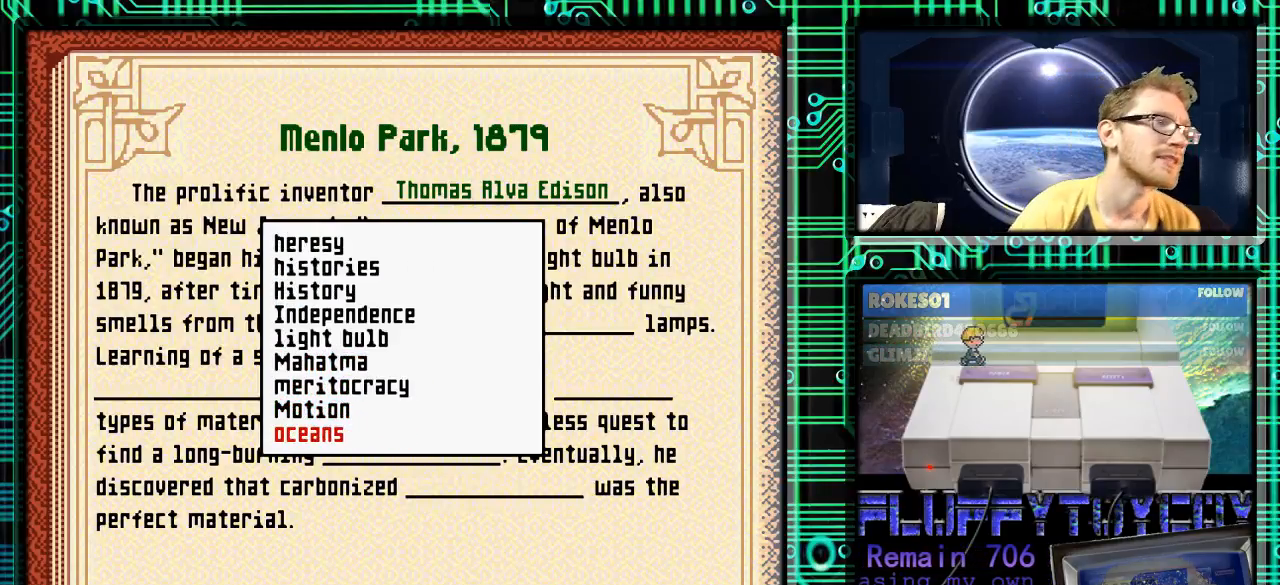
{"buttons": ["DPAD_DOWN"], "events": []}
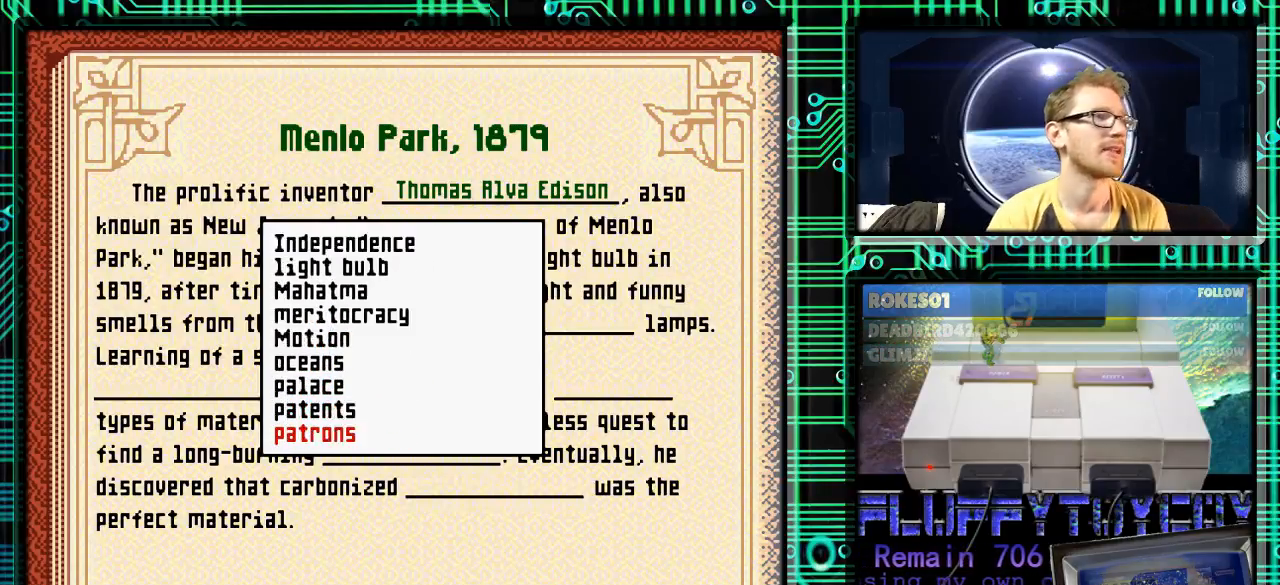
{"buttons": ["DPAD_DOWN"], "events": []}
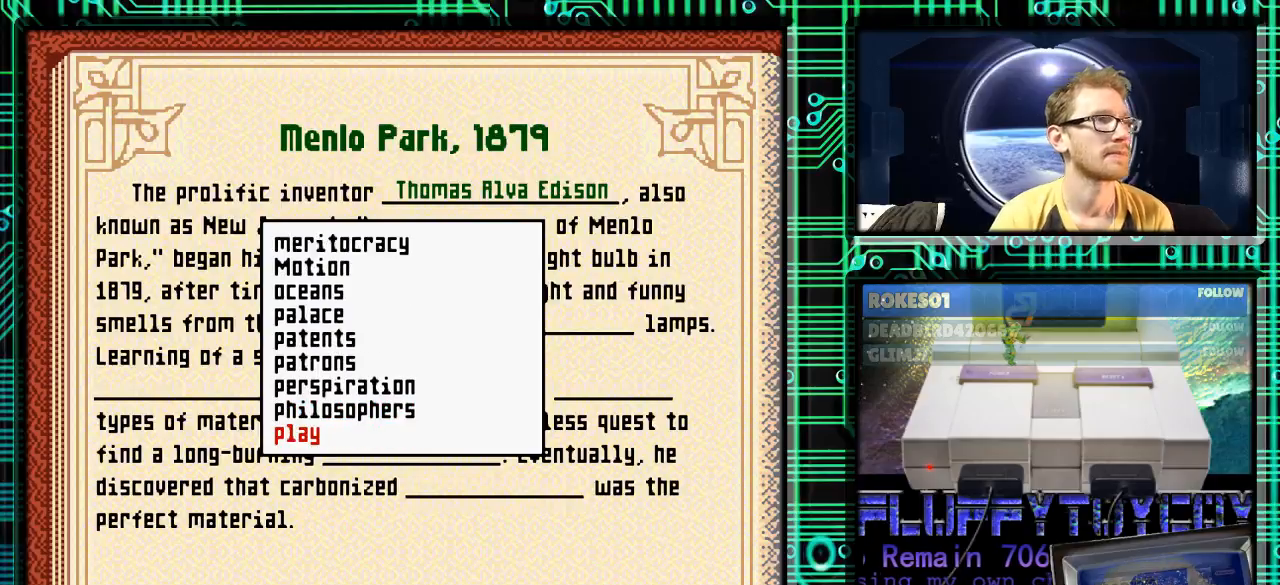
{"buttons": ["DPAD_DOWN"], "events": []}
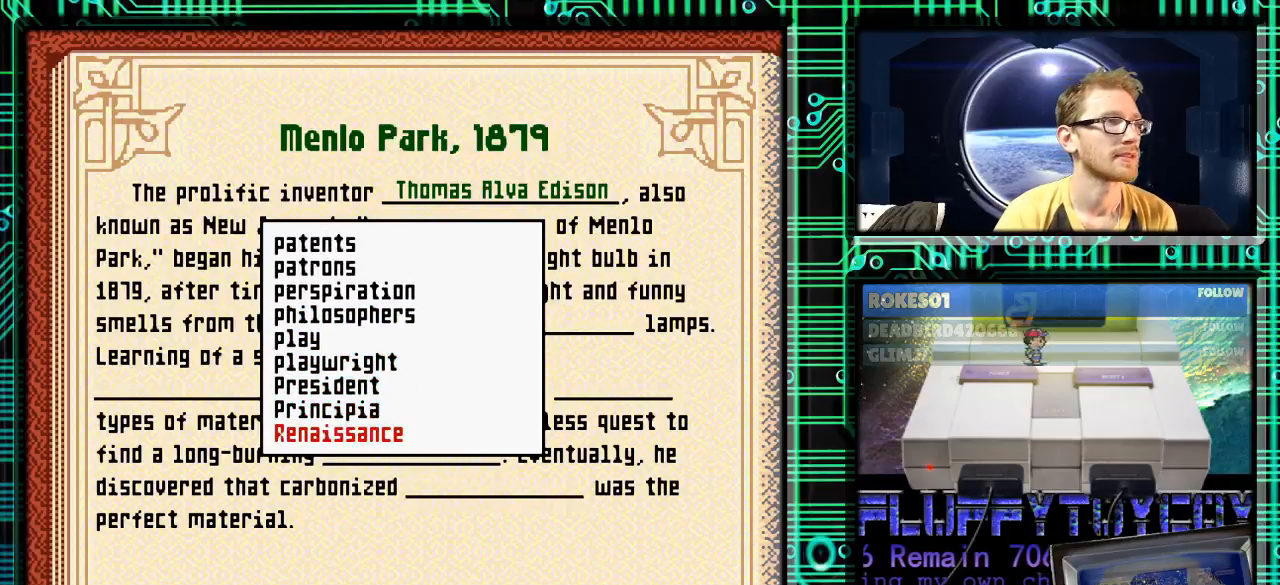
{"buttons": ["DPAD_DOWN"], "events": []}
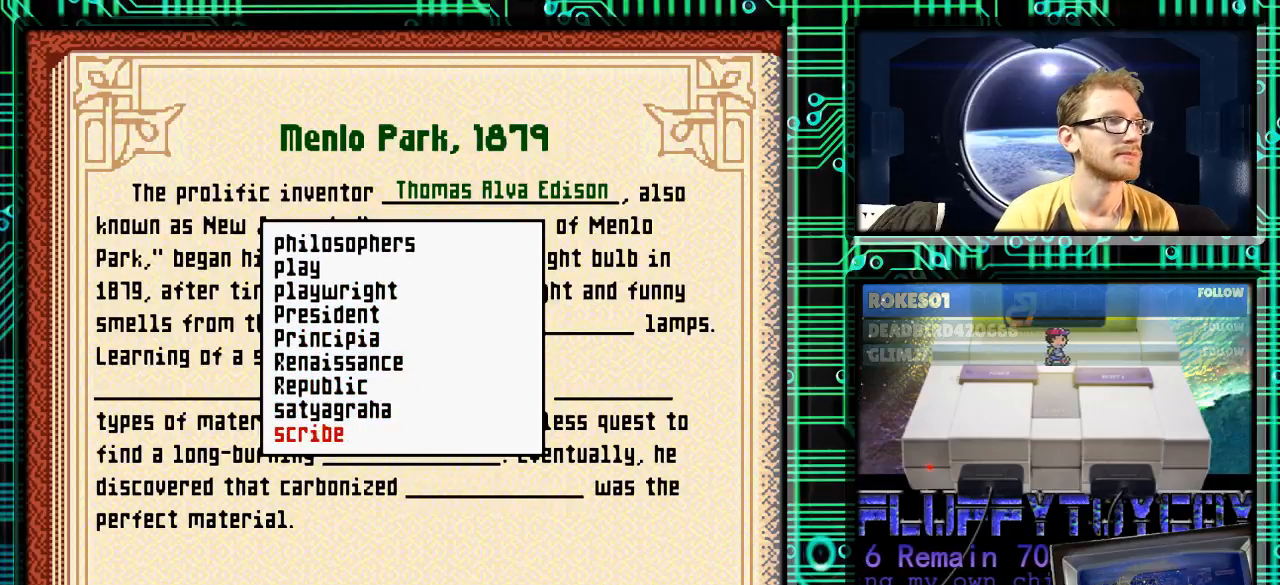
{"buttons": ["DPAD_DOWN"], "events": []}
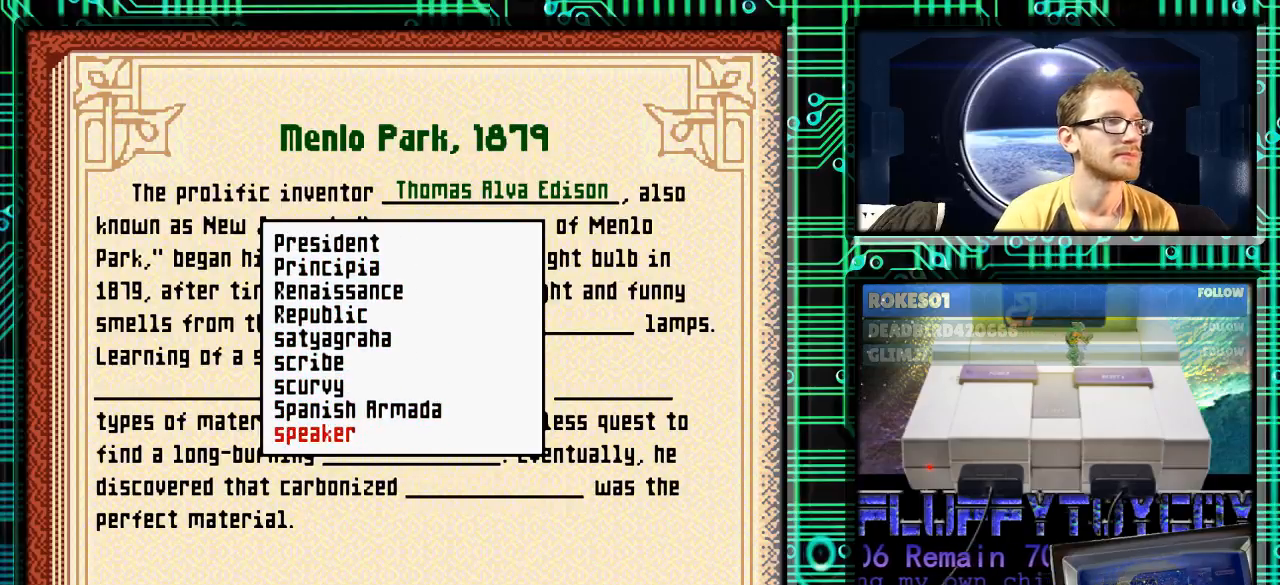
{"buttons": ["DPAD_DOWN"], "events": []}
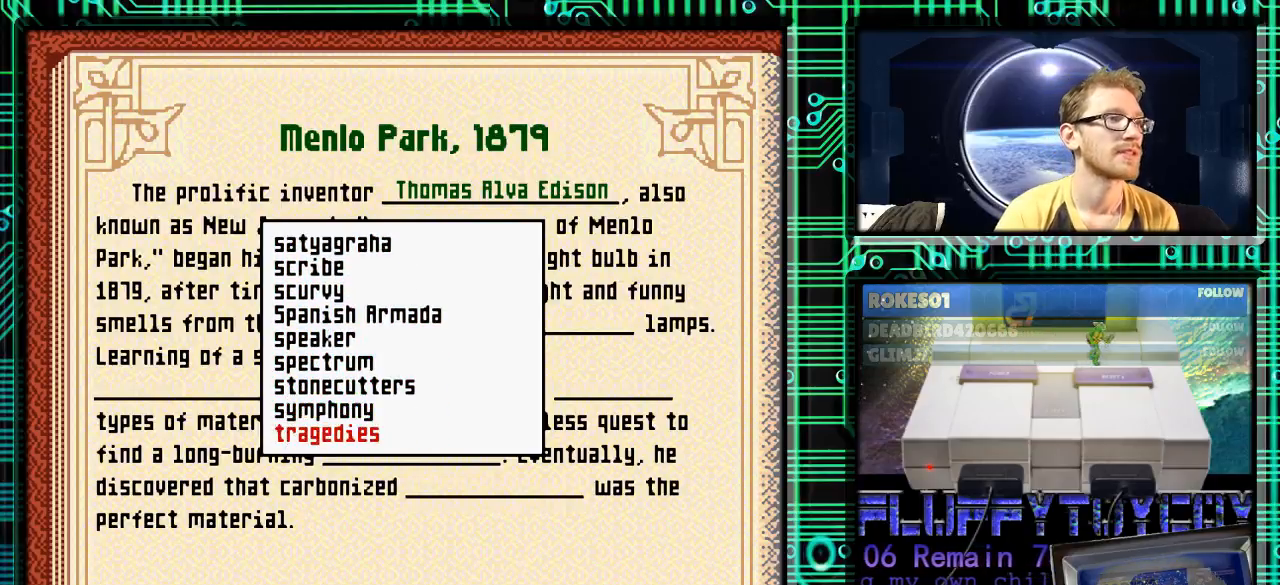
{"buttons": ["DPAD_DOWN"], "events": []}
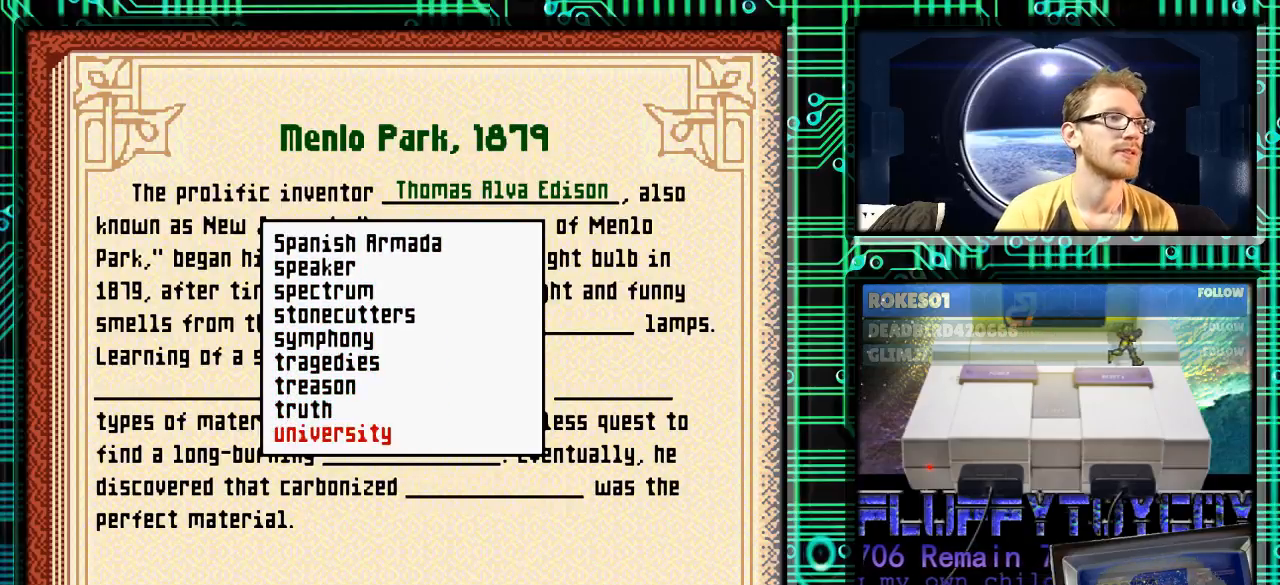
{"buttons": ["DPAD_DOWN"], "events": []}
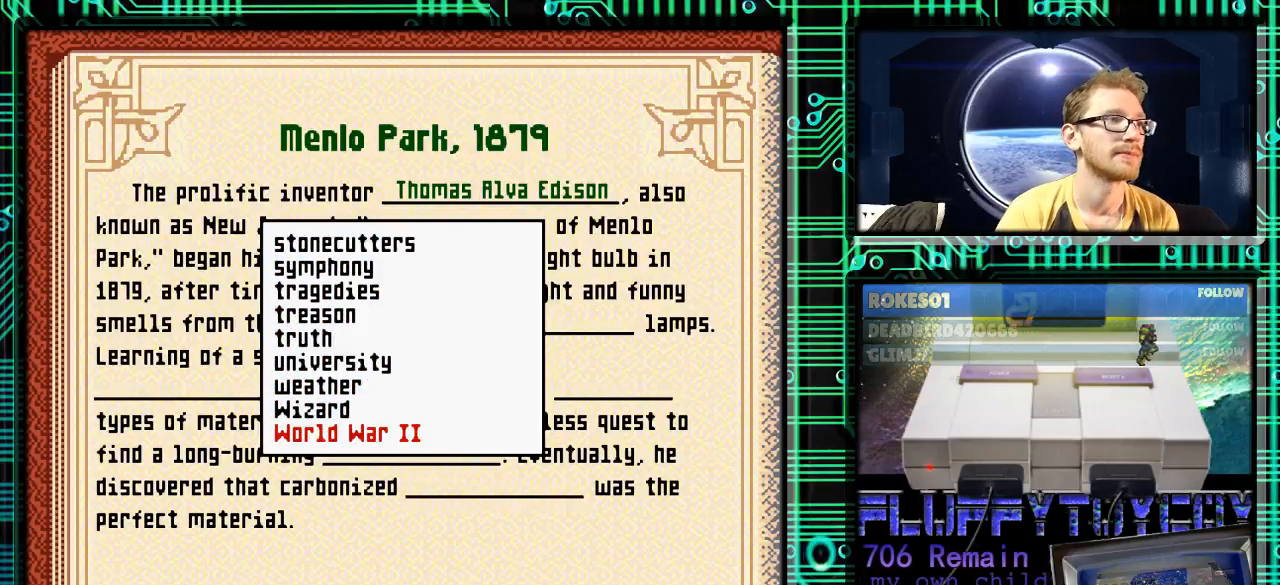
{"buttons": [], "events": [[267, "DPAD_DOWN", "up"], [367, "DPAD_UP", "down"], [467, "DPAD_UP", "up"]]}
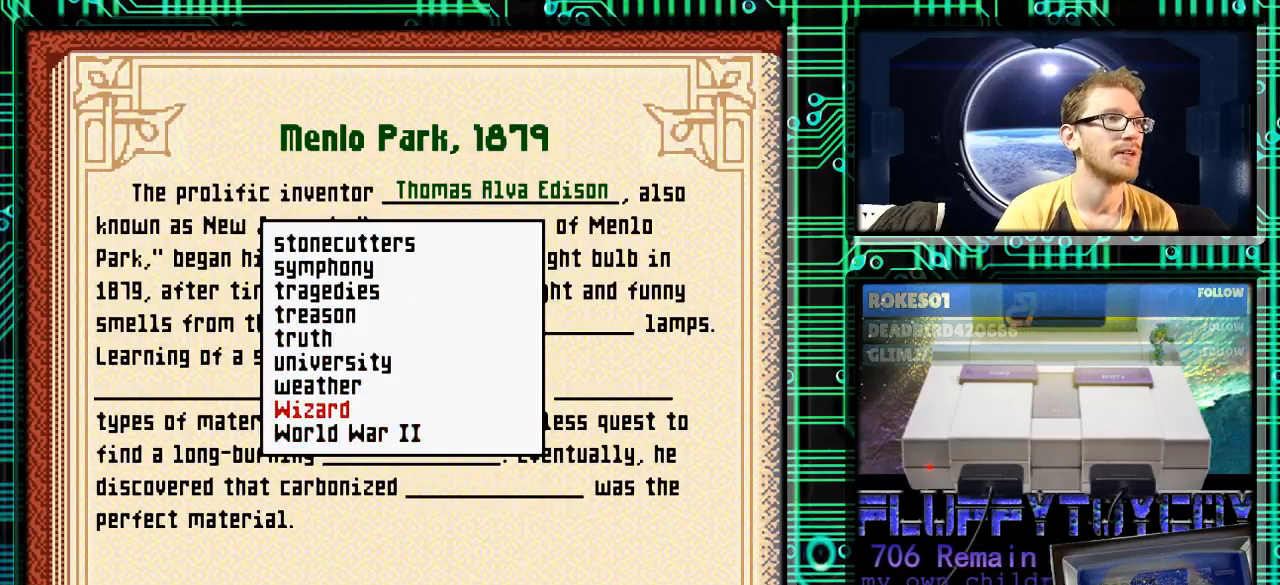
{"buttons": [], "events": [[100, "A", "down"], [167, "A", "up"]]}
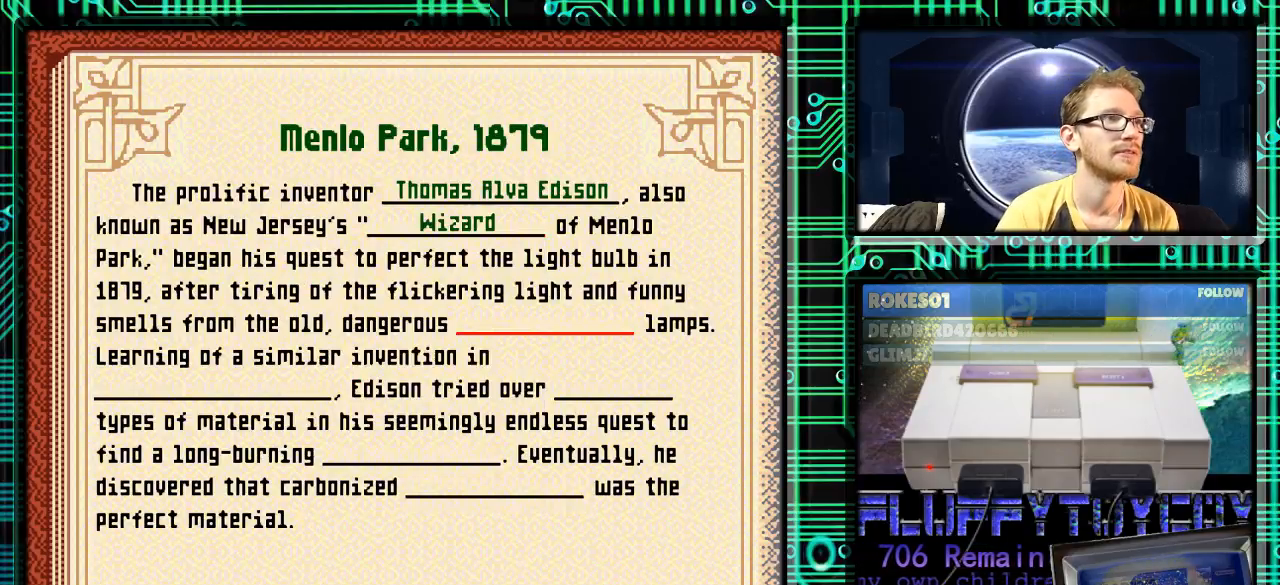
{"buttons": [], "events": []}
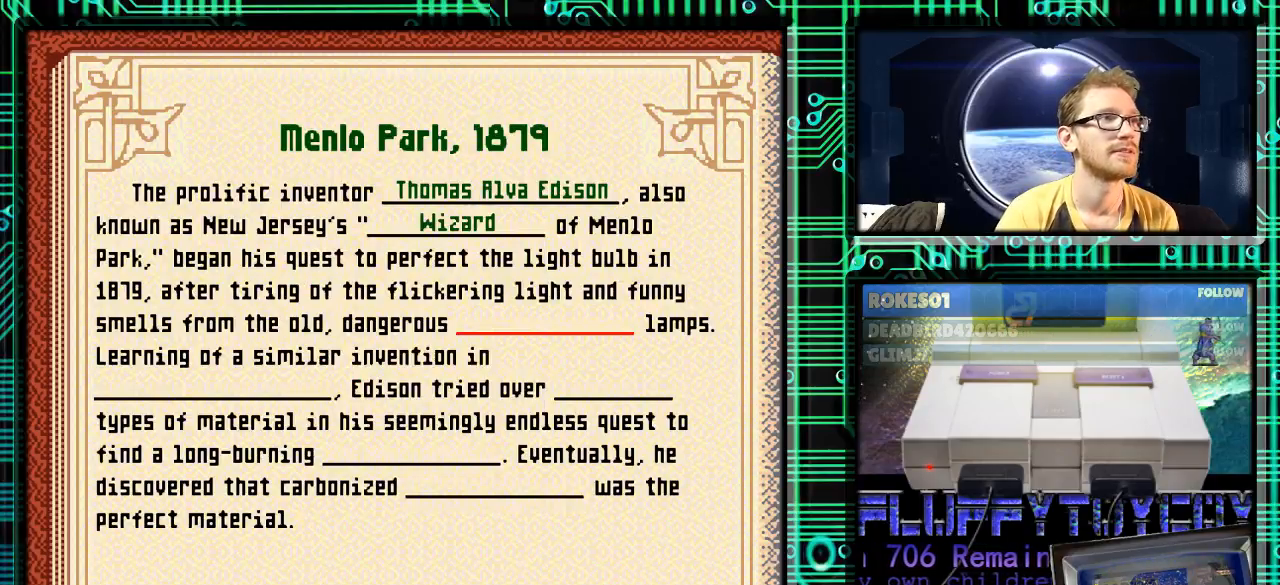
{"buttons": [], "events": [[67, "X", "down"], [133, "X", "up"]]}
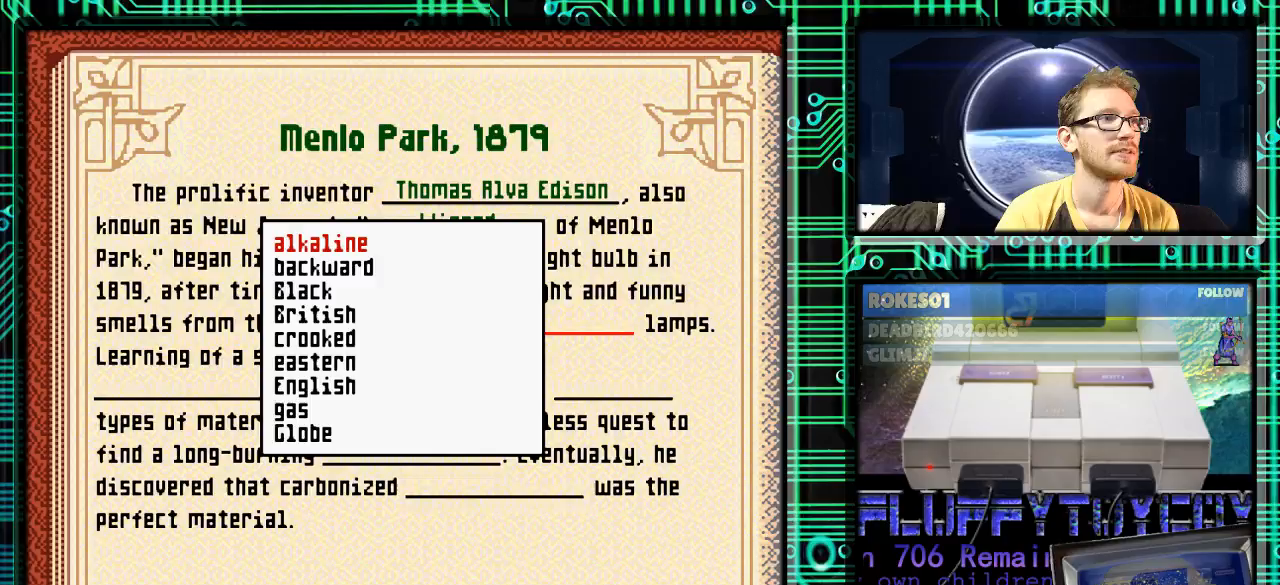
{"buttons": ["DPAD_DOWN"], "events": [[333, "DPAD_DOWN", "down"]]}
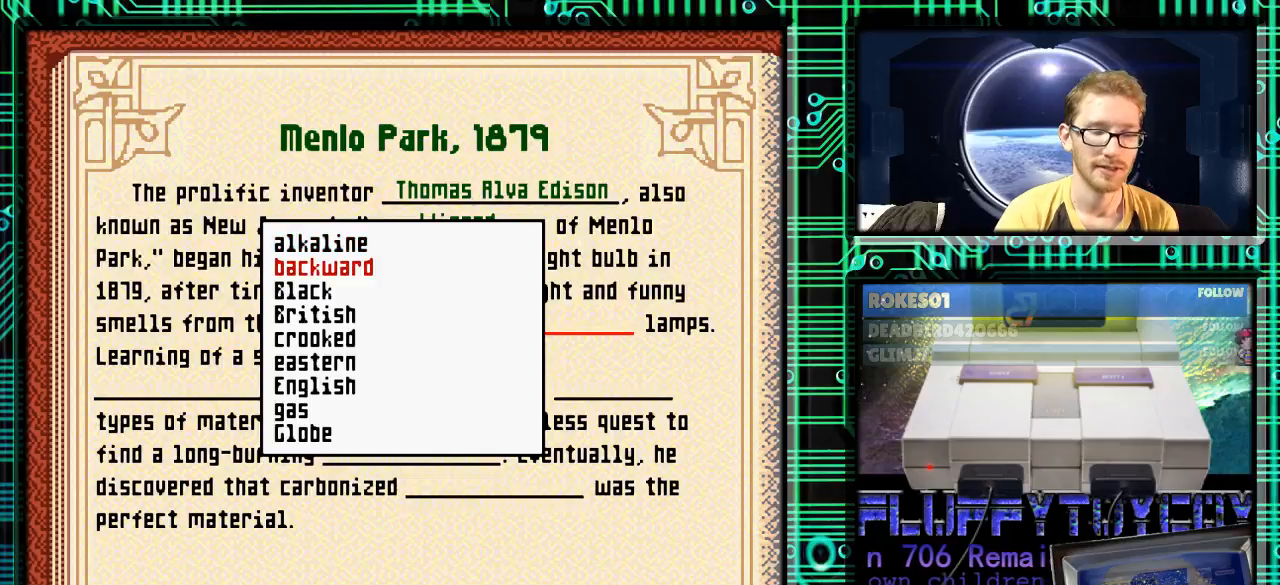
{"buttons": [], "events": [[300, "DPAD_DOWN", "up"]]}
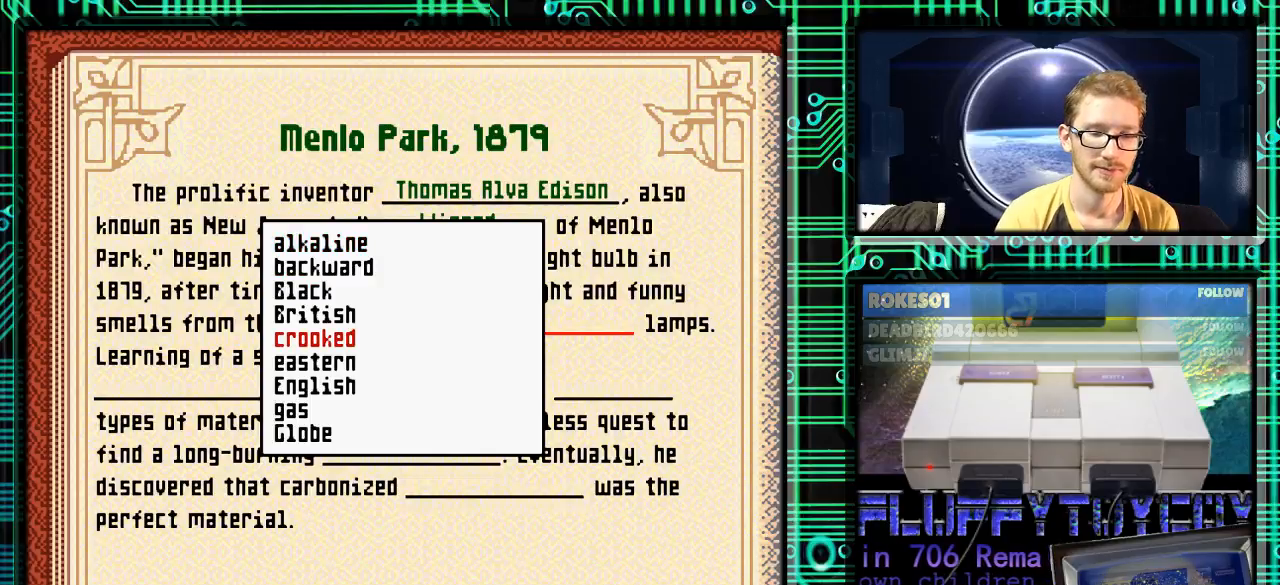
{"buttons": [], "events": []}